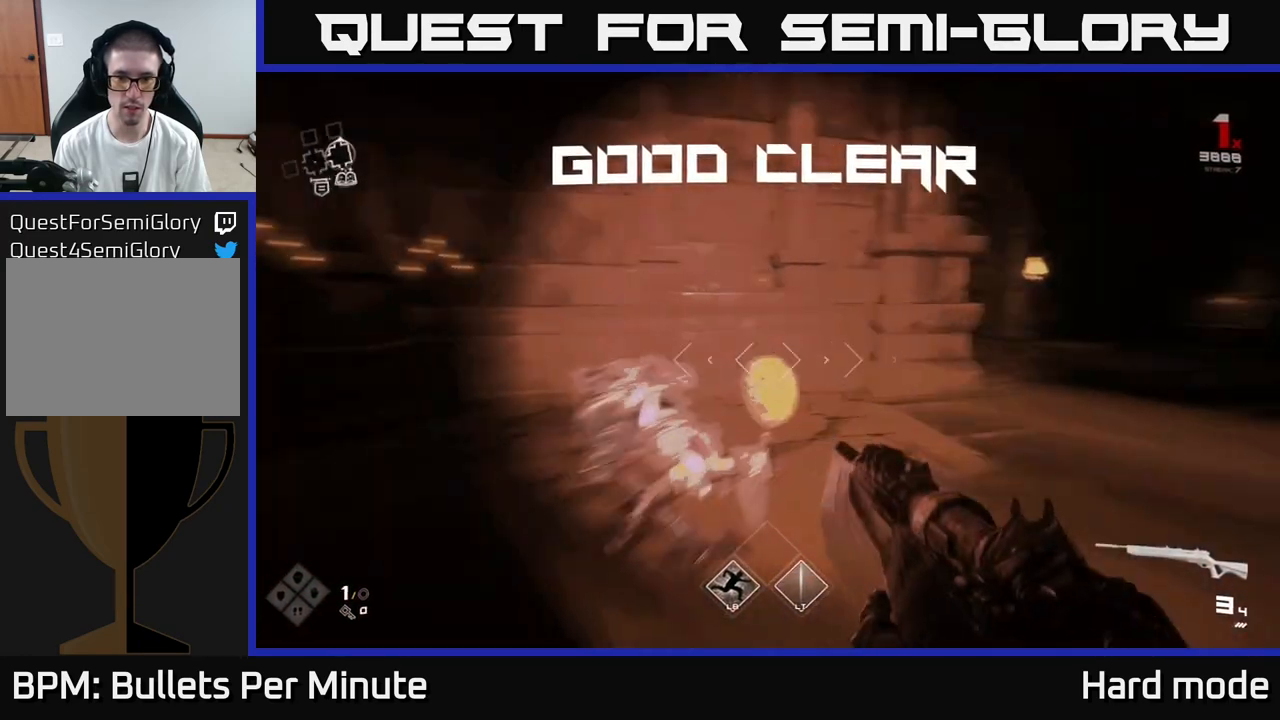
Gameplay with a controller (Xbox layout); each line is a JSON object with the inputs held at the frame after it. "events" lists button and stick changes between this image and that frame as [ms after this image, input, new state], when the widget could be followed in between.
{"buttons": [], "left_stick": "right", "right_stick": "right", "events": [[167, "left_stick", "up-left"], [350, "left_stick", "right"]]}
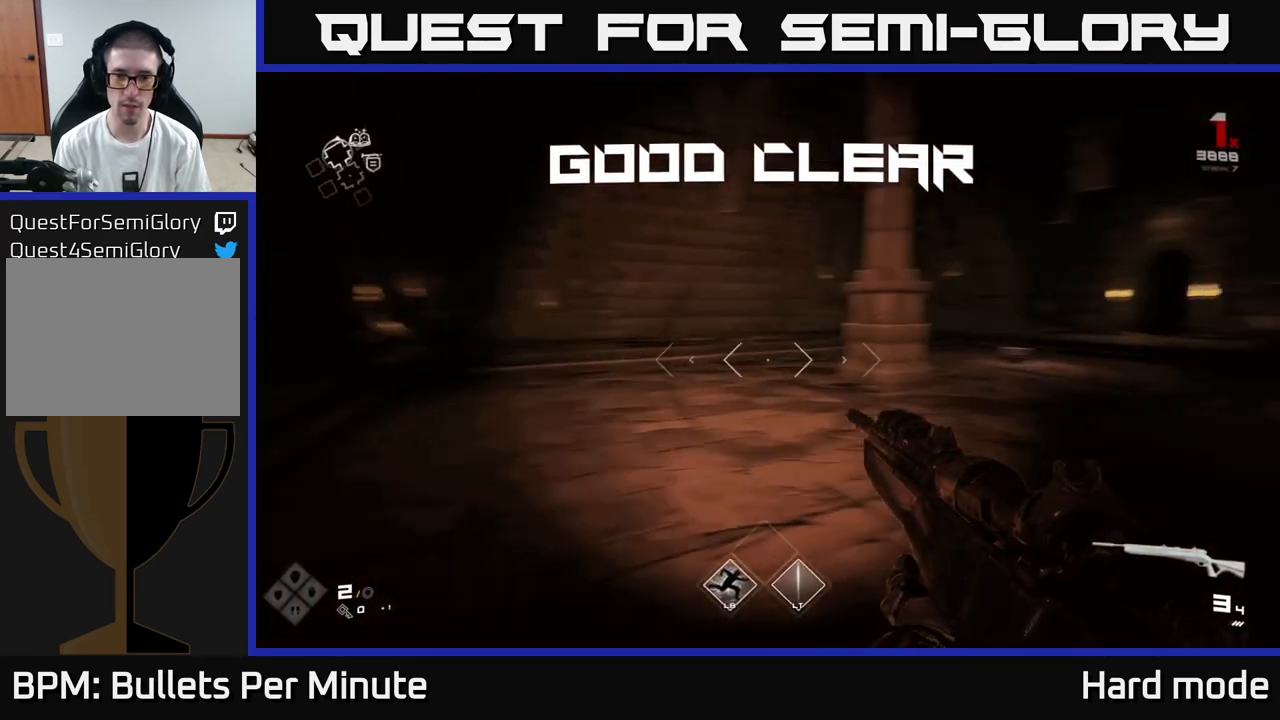
{"buttons": ["L1"], "left_stick": "up", "right_stick": "center", "events": [[33, "left_stick", "up-right"], [167, "right_stick", "center"], [267, "left_stick", "up"], [317, "L1", "down"]]}
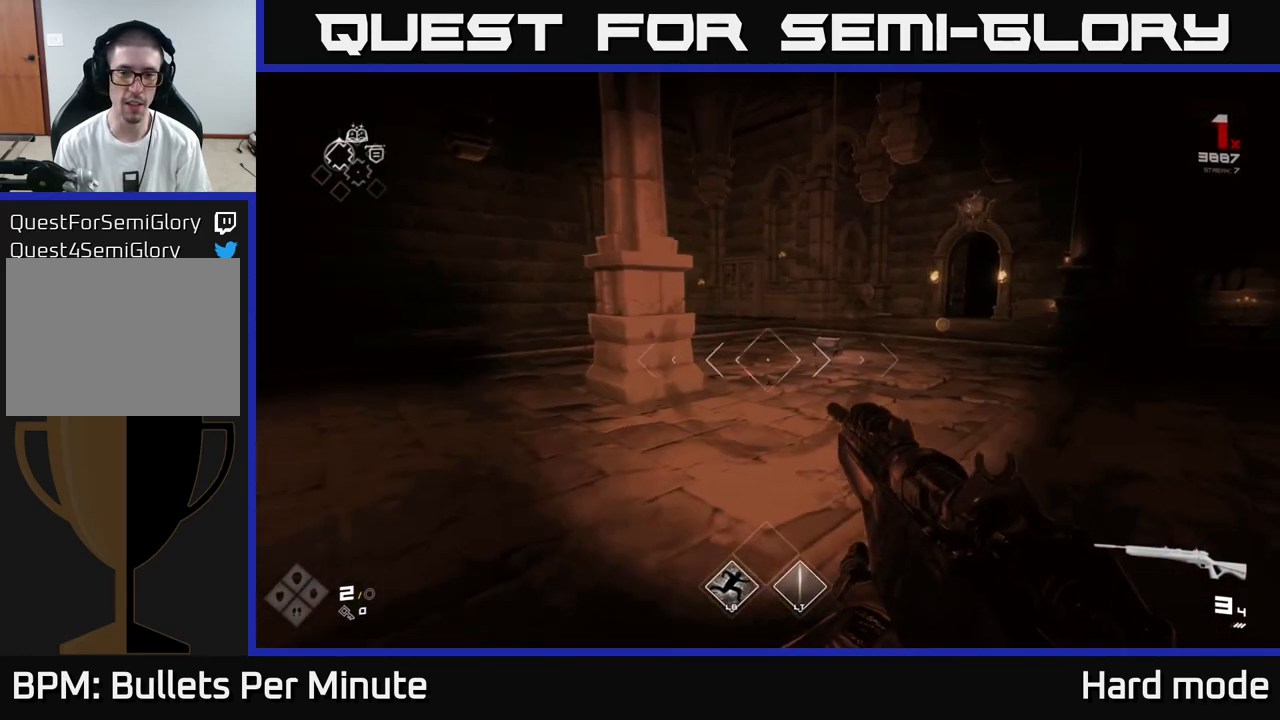
{"buttons": [], "left_stick": "up", "right_stick": "center", "events": [[217, "L1", "up"]]}
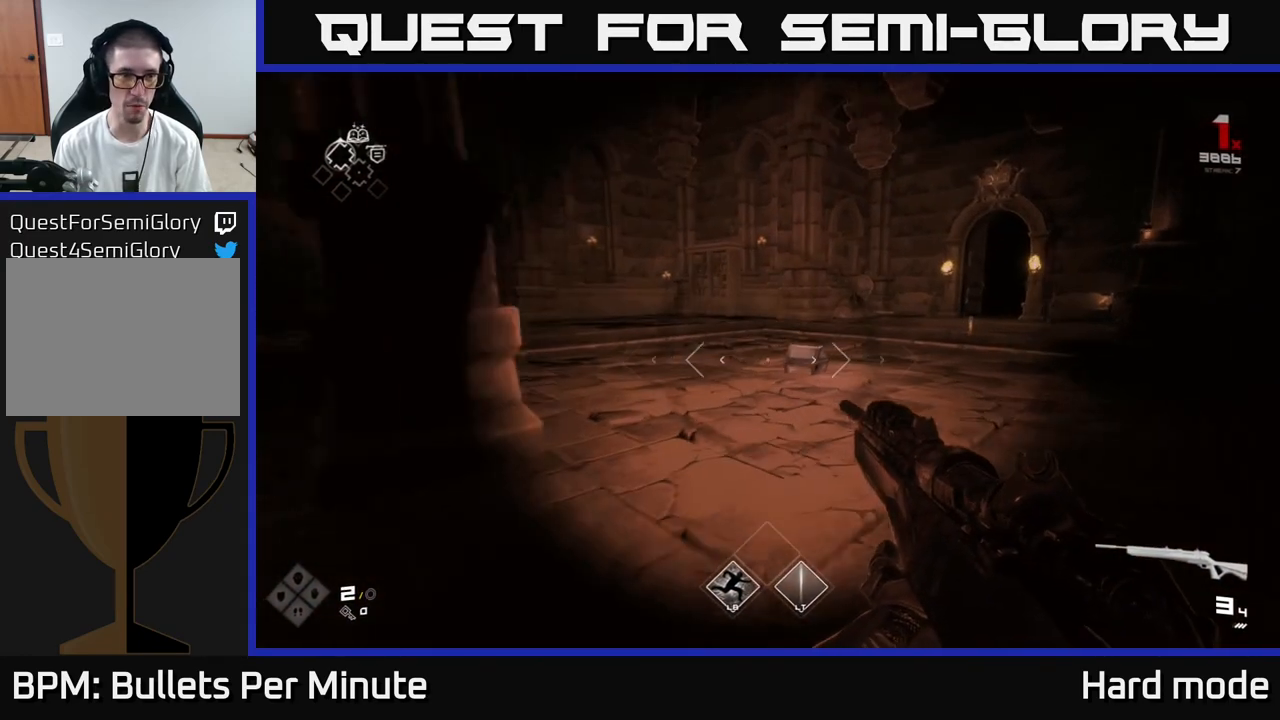
{"buttons": [], "left_stick": "up", "right_stick": "center", "events": []}
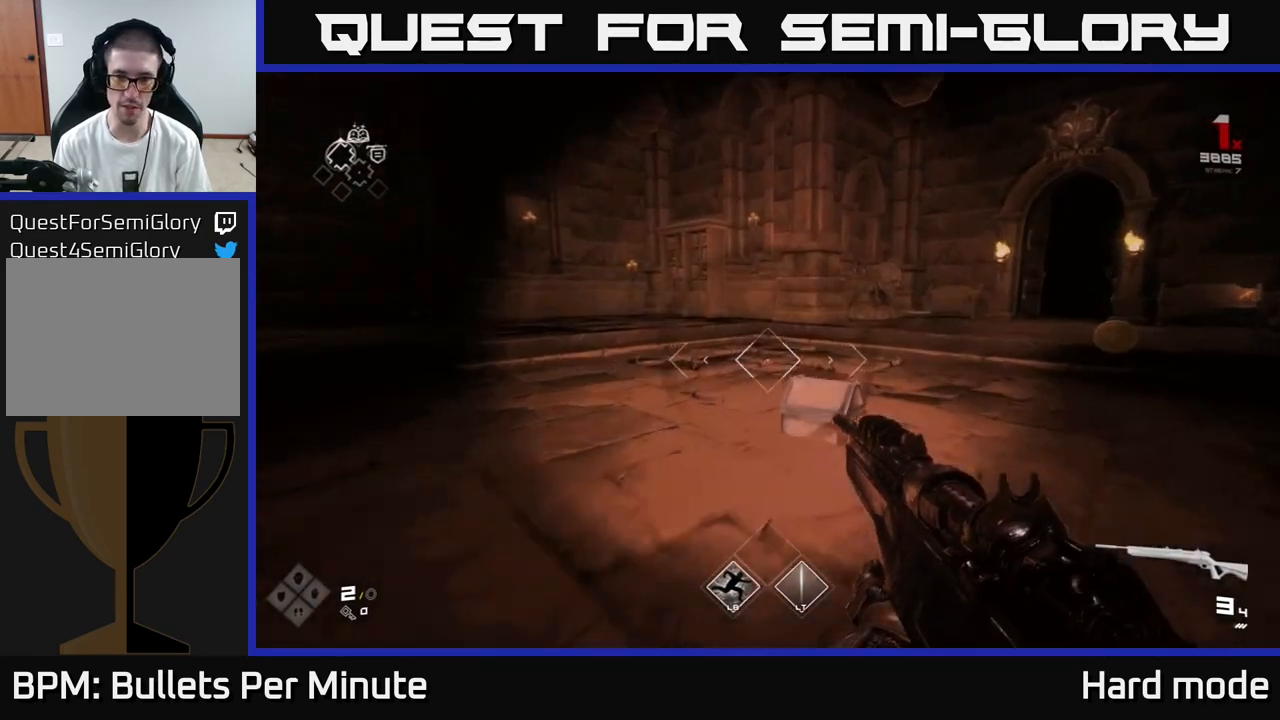
{"buttons": [], "left_stick": "center", "right_stick": "center", "events": [[117, "right_stick", "down"], [283, "right_stick", "center"], [350, "X", "down"], [350, "left_stick", "center"], [417, "X", "up"]]}
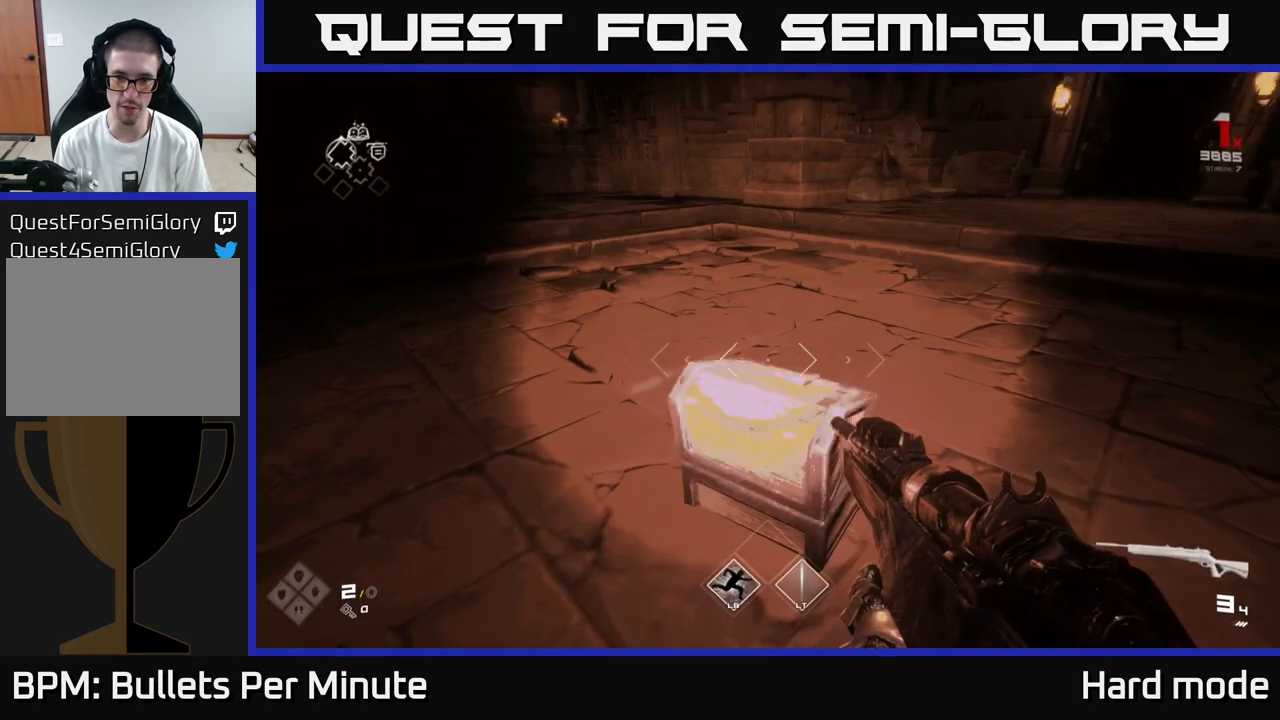
{"buttons": [], "left_stick": "up", "right_stick": "center", "events": [[417, "left_stick", "up"]]}
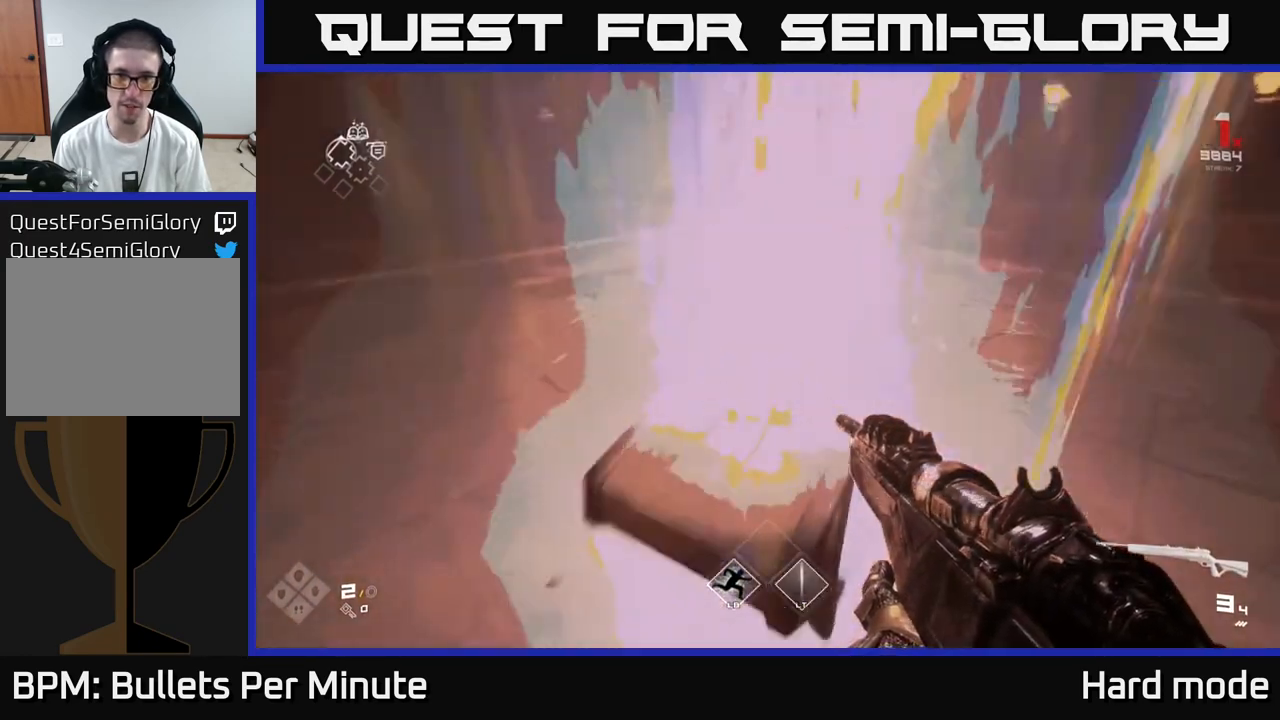
{"buttons": [], "left_stick": "up", "right_stick": "center", "events": [[50, "right_stick", "right"], [183, "left_stick", "right"], [317, "right_stick", "center"], [367, "left_stick", "up"]]}
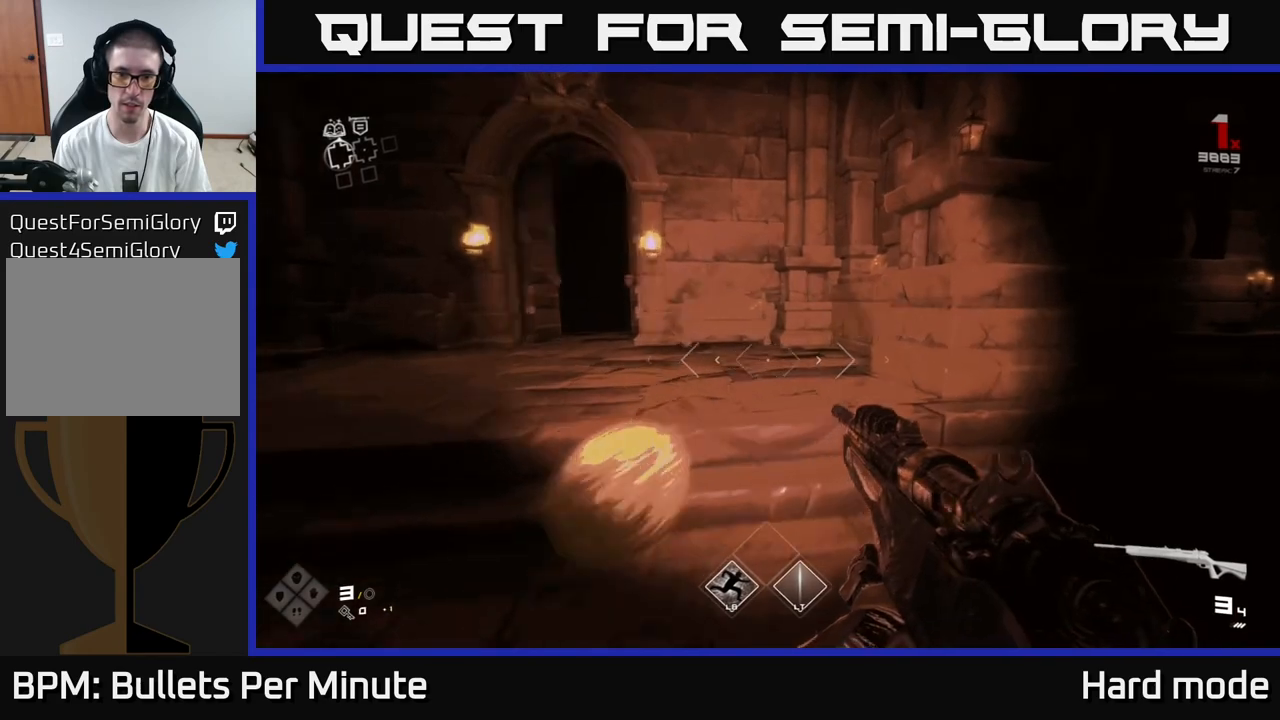
{"buttons": [], "left_stick": "right", "right_stick": "right", "events": [[50, "right_stick", "right"], [83, "left_stick", "left"], [200, "left_stick", "down"], [267, "left_stick", "down-right"], [383, "left_stick", "right"]]}
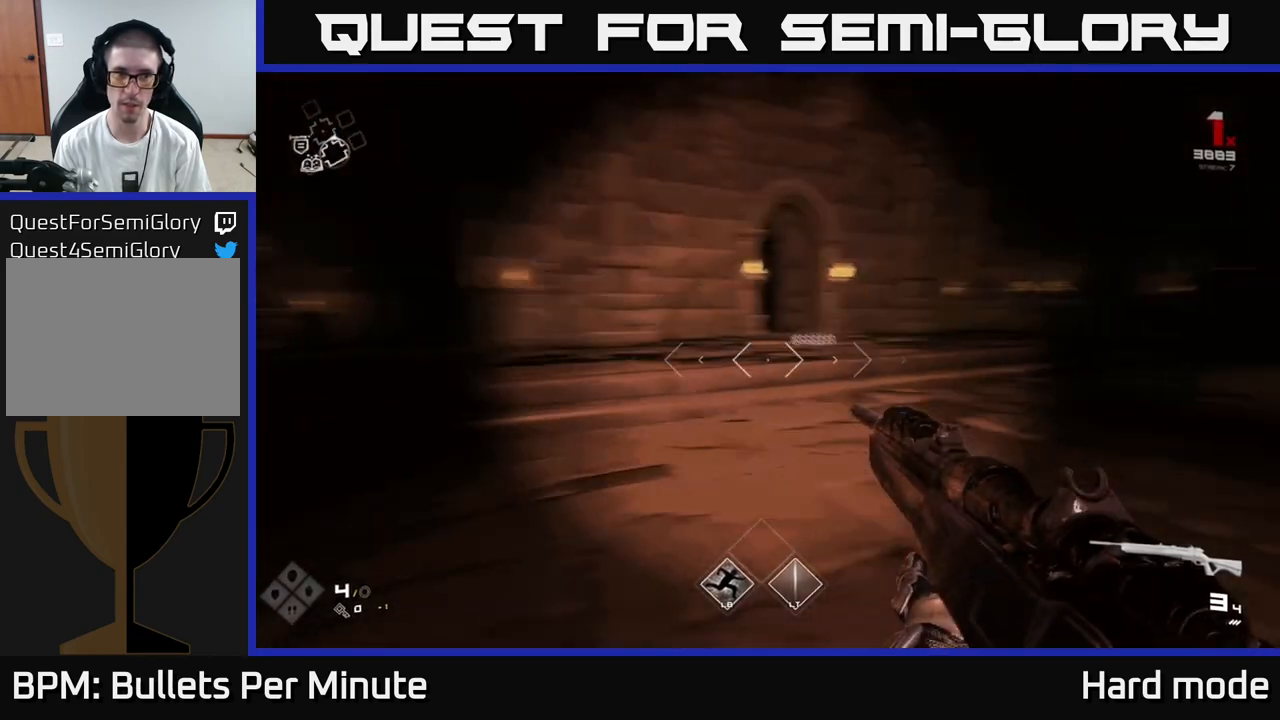
{"buttons": ["L1"], "left_stick": "up", "right_stick": "left", "events": [[50, "left_stick", "up-right"], [83, "right_stick", "center"], [200, "L1", "down"], [250, "left_stick", "up"], [400, "right_stick", "left"]]}
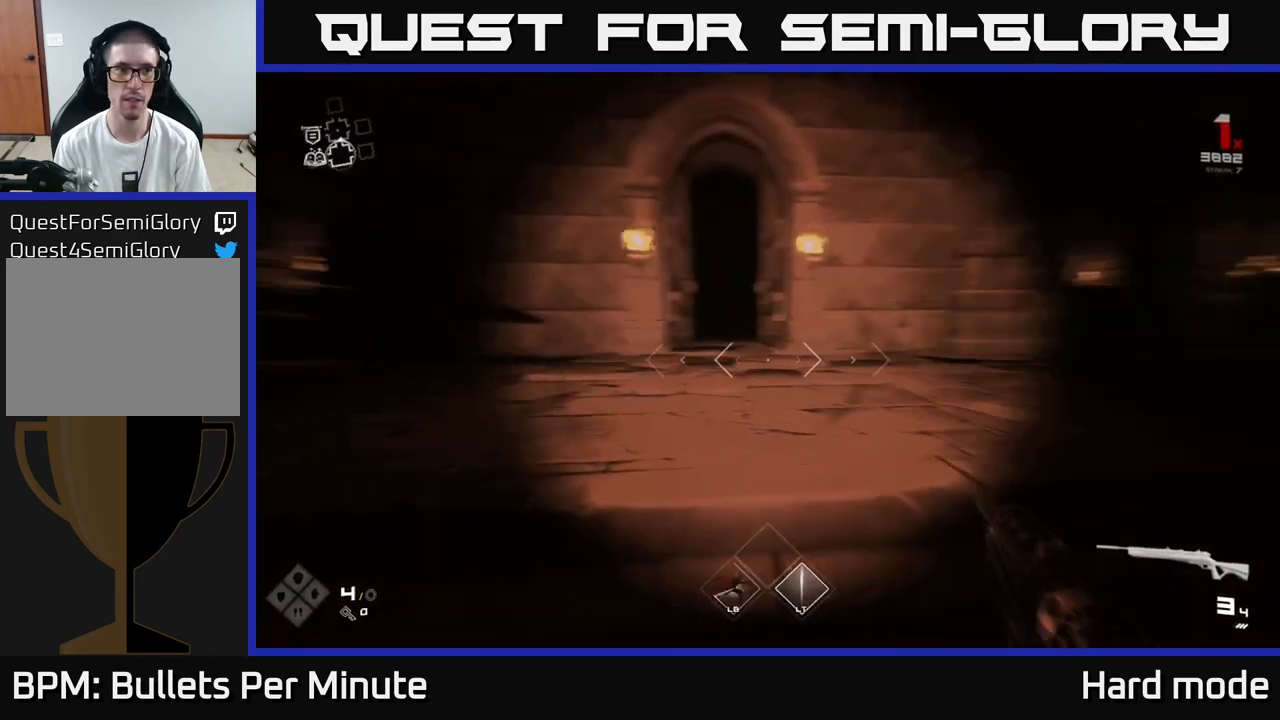
{"buttons": [], "left_stick": "center", "right_stick": "right", "events": [[100, "L1", "up"], [183, "left_stick", "left"], [283, "right_stick", "center"], [333, "left_stick", "center"], [400, "right_stick", "right"]]}
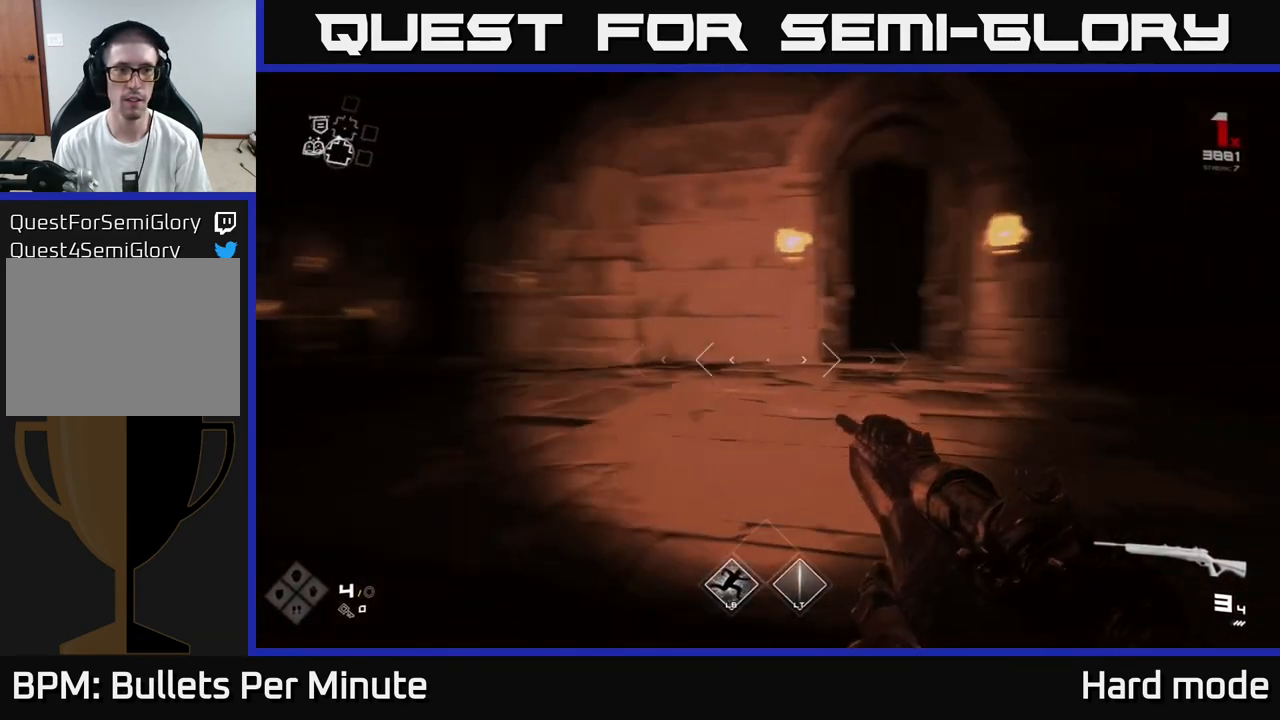
{"buttons": ["L1"], "left_stick": "up", "right_stick": "center", "events": [[17, "left_stick", "up"], [83, "right_stick", "center"], [250, "left_stick", "up-right"], [400, "left_stick", "up"], [450, "L1", "down"]]}
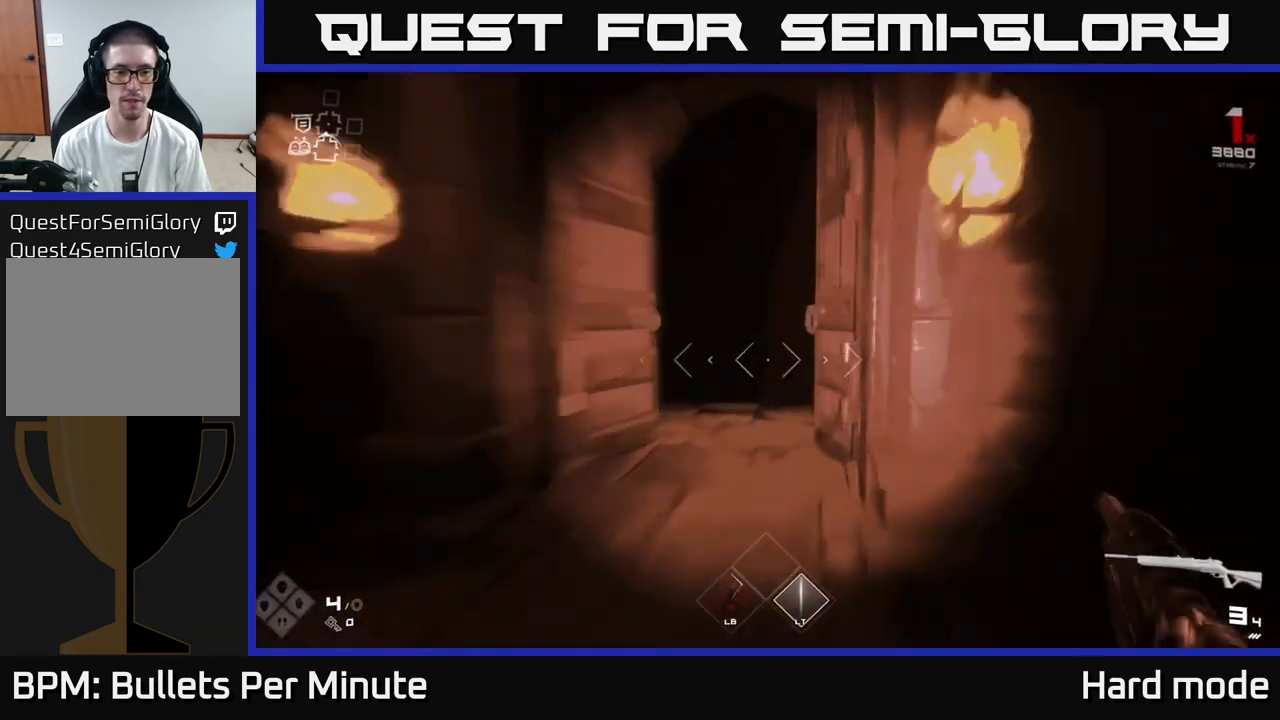
{"buttons": ["L1"], "left_stick": "up", "right_stick": "center", "events": [[133, "left_stick", "up-left"], [300, "left_stick", "up"]]}
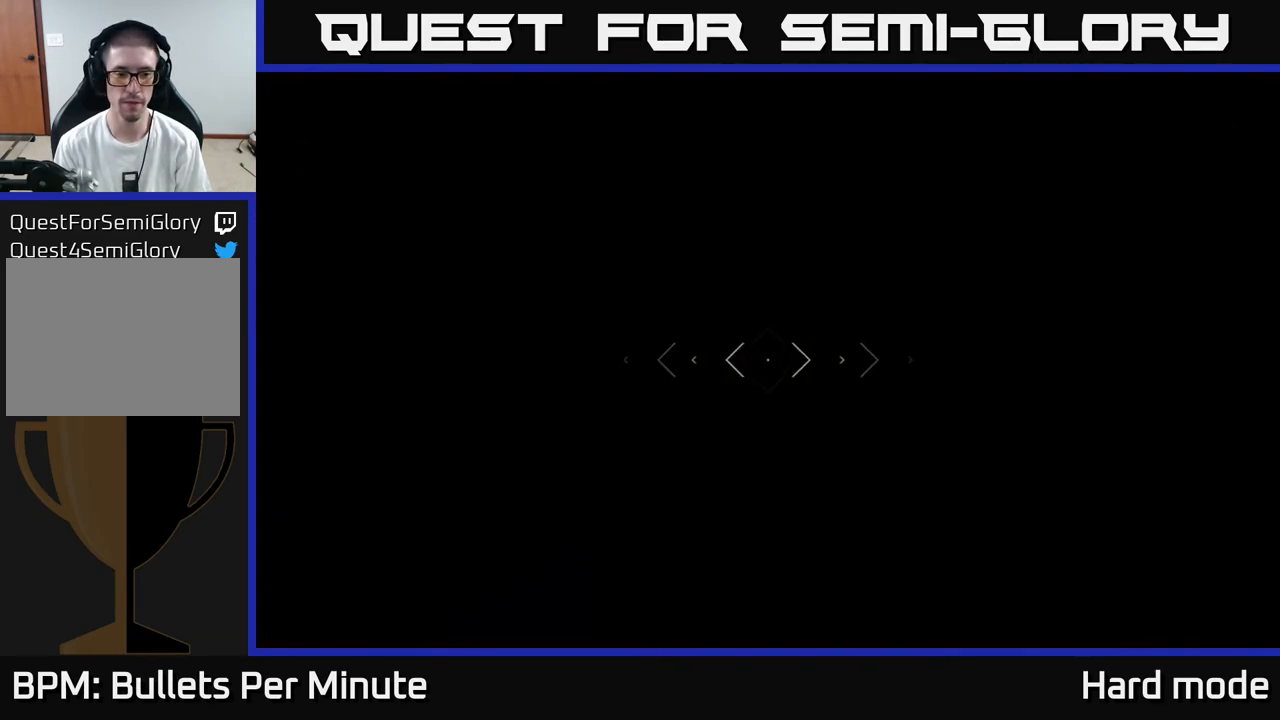
{"buttons": ["L1"], "left_stick": "up", "right_stick": "center", "events": [[267, "right_stick", "down-right"], [317, "right_stick", "center"]]}
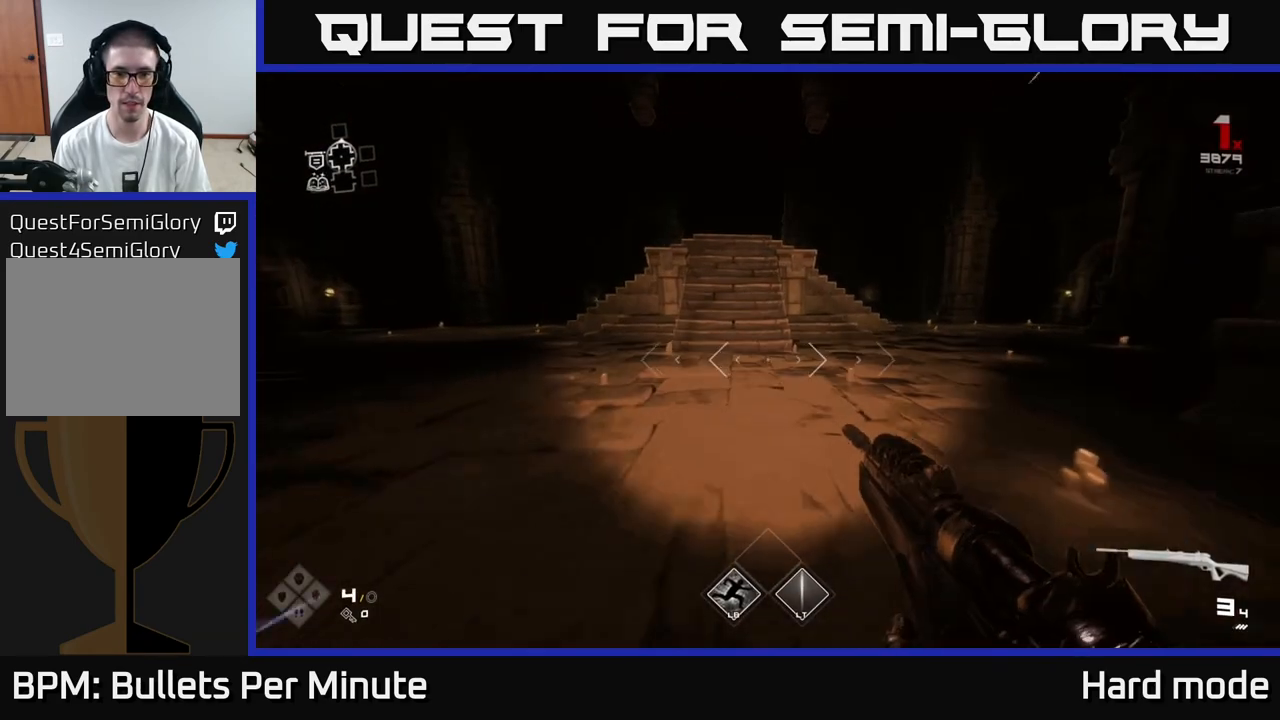
{"buttons": ["L1"], "left_stick": "up", "right_stick": "center", "events": [[233, "right_stick", "up-left"], [283, "right_stick", "center"]]}
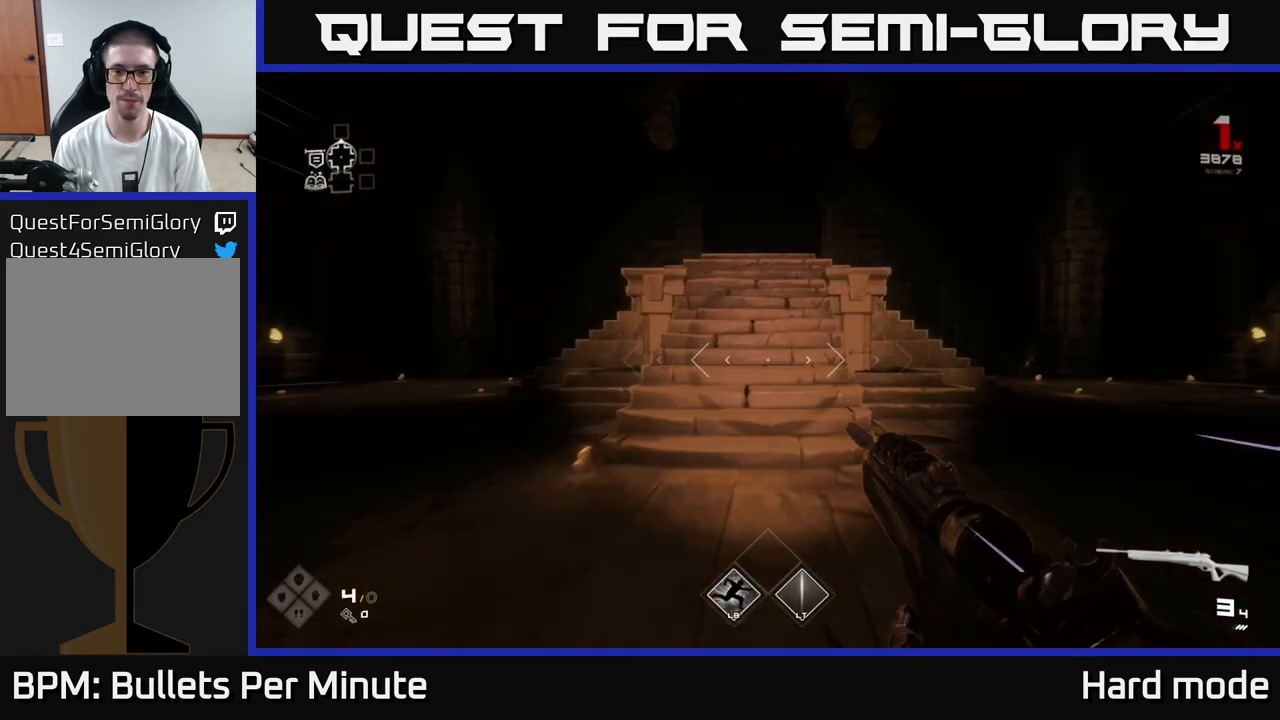
{"buttons": ["L1"], "left_stick": "up", "right_stick": "center", "events": []}
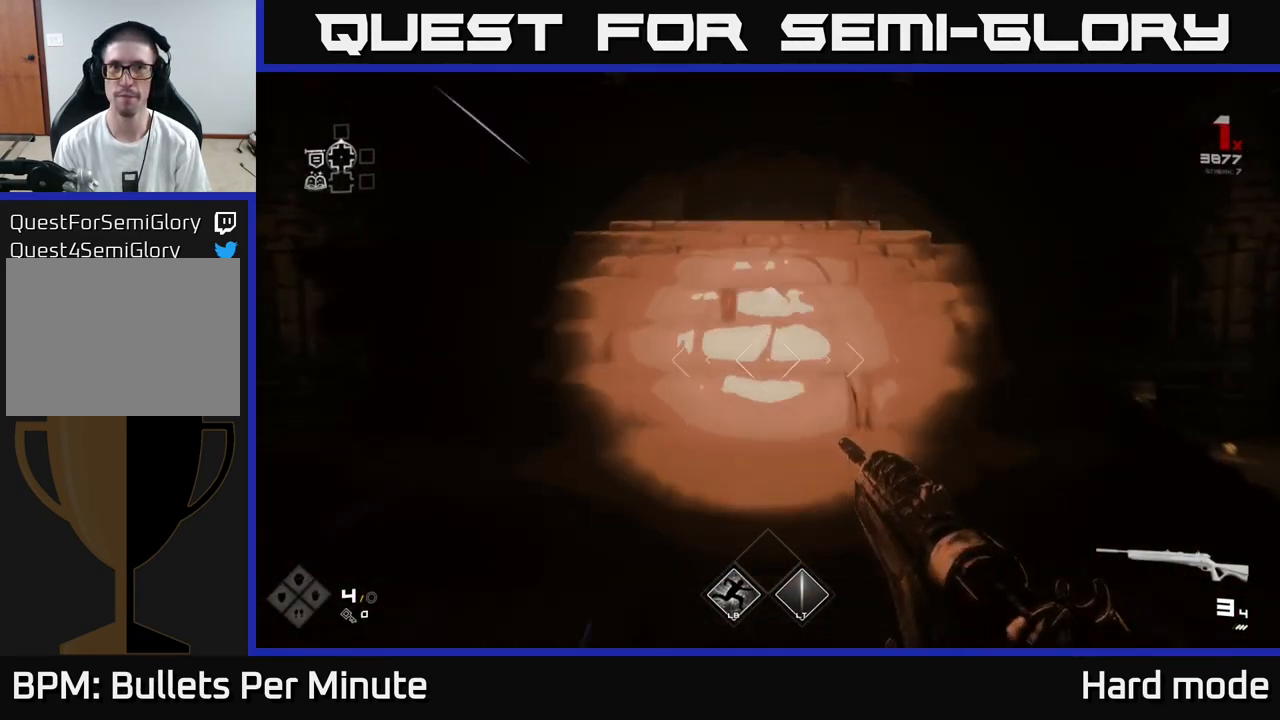
{"buttons": [], "left_stick": "up", "right_stick": "center", "events": [[350, "L1", "up"], [367, "A", "down"], [483, "A", "up"]]}
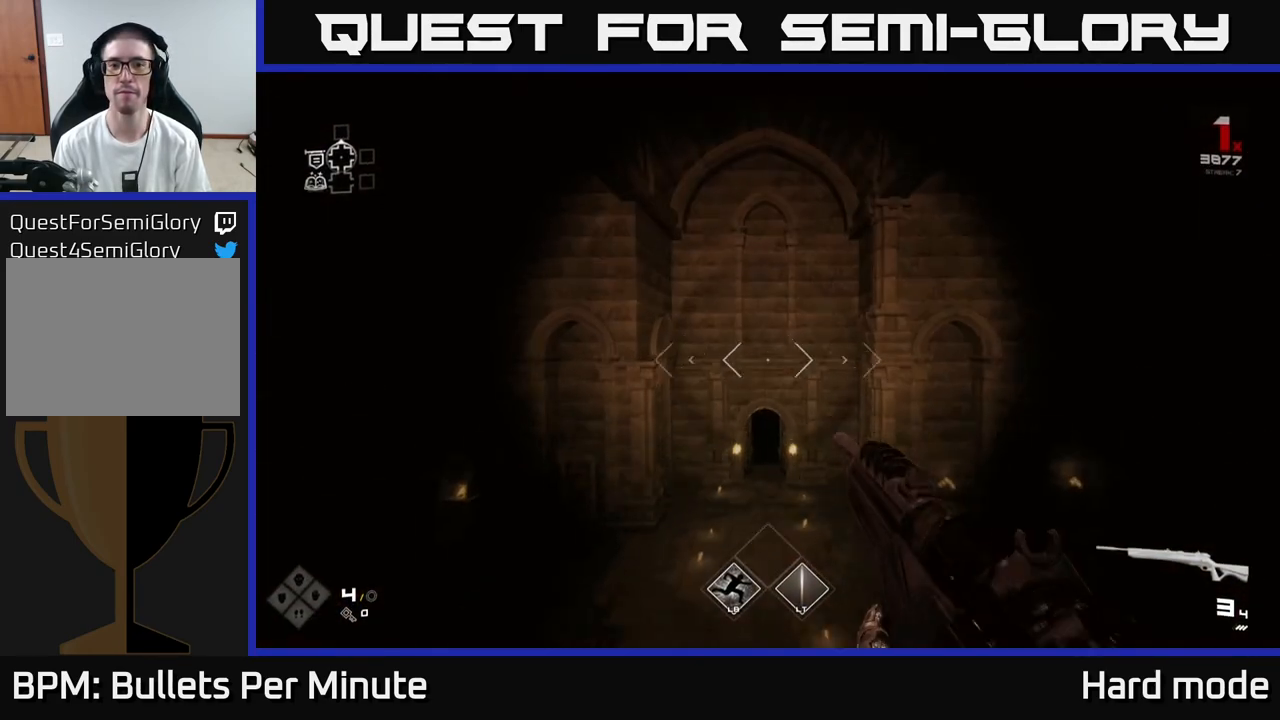
{"buttons": ["L1"], "left_stick": "up", "right_stick": "center", "events": [[150, "L1", "down"], [250, "right_stick", "down"], [383, "right_stick", "center"]]}
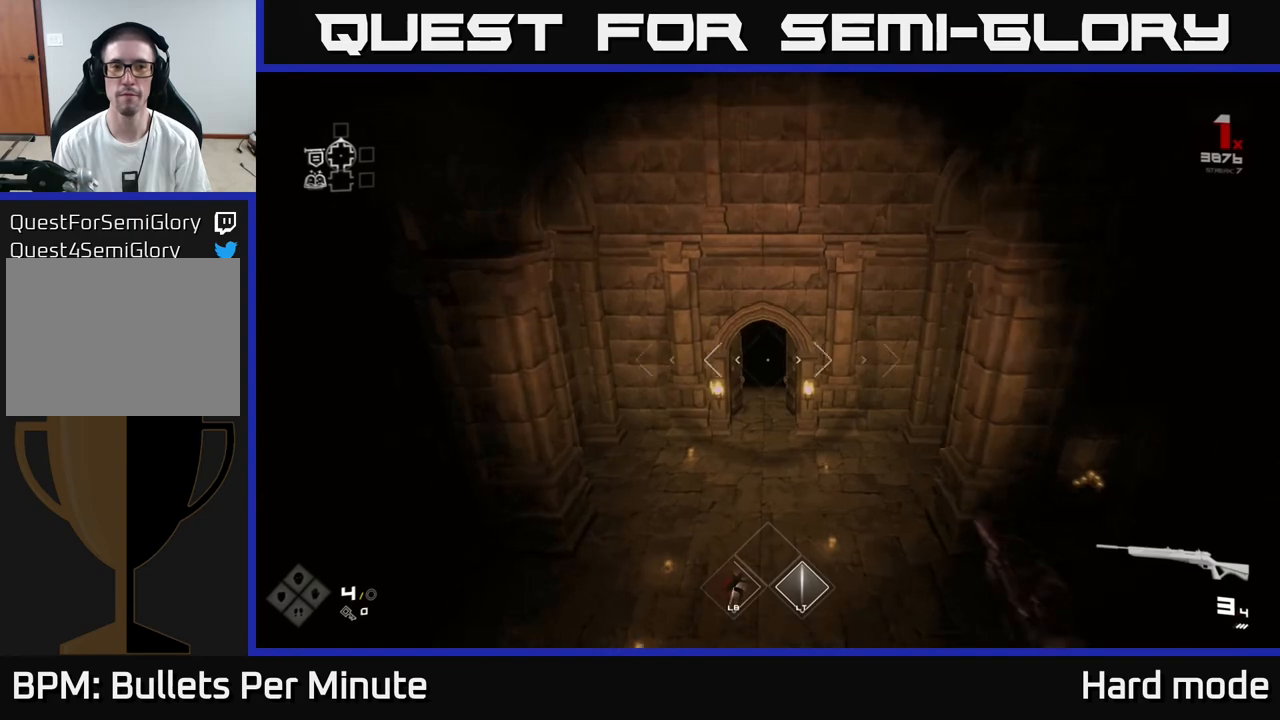
{"buttons": ["L1"], "left_stick": "up", "right_stick": "center", "events": []}
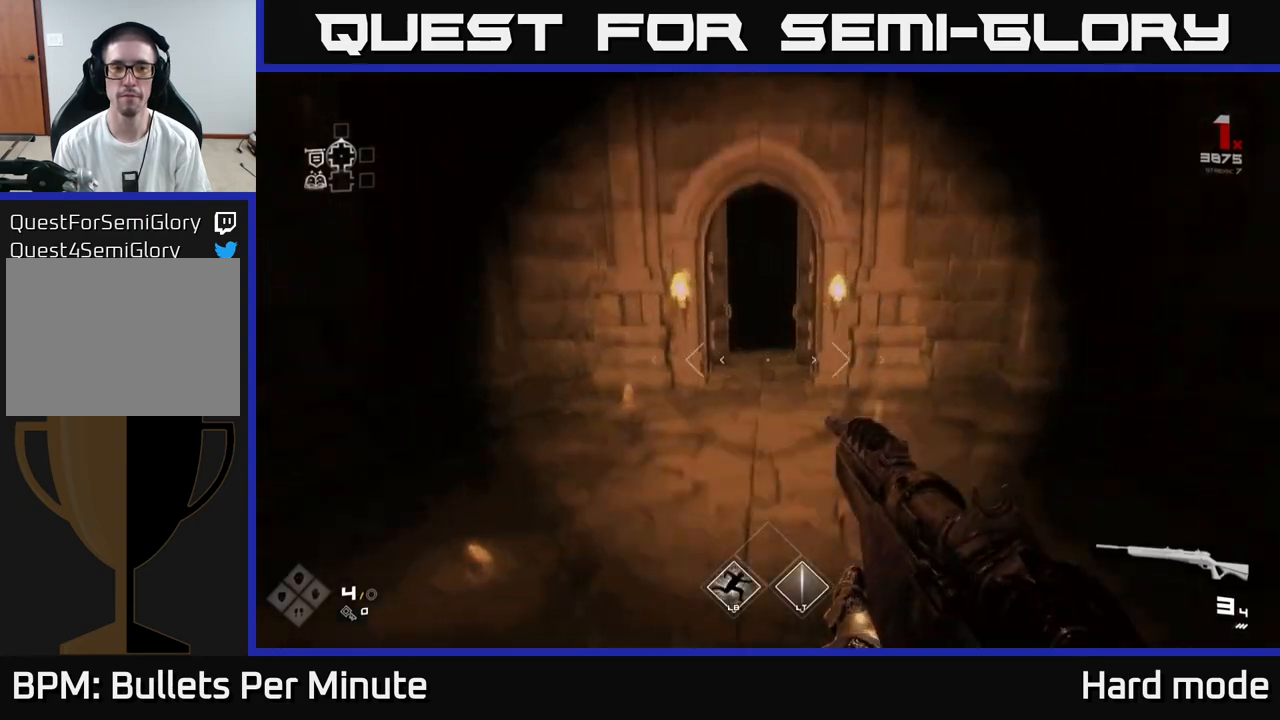
{"buttons": ["L1"], "left_stick": "up", "right_stick": "center", "events": [[250, "right_stick", "up"], [317, "right_stick", "center"]]}
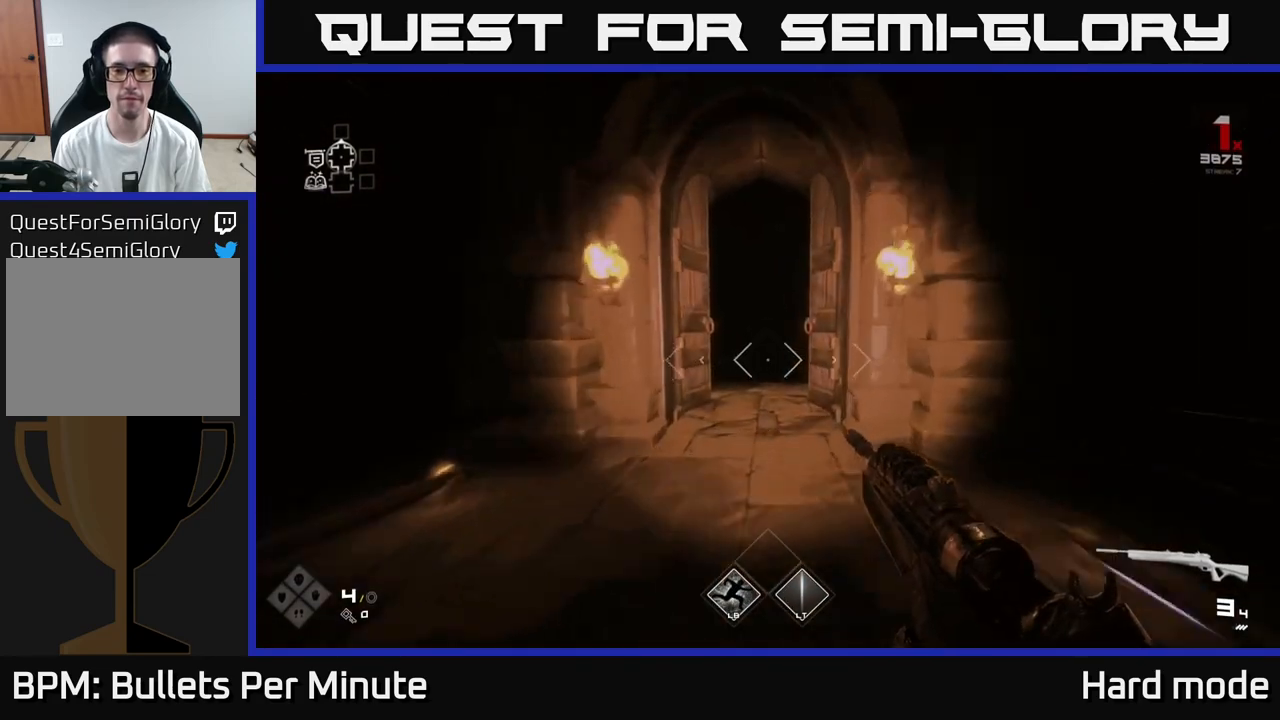
{"buttons": ["L1"], "left_stick": "up", "right_stick": "center", "events": []}
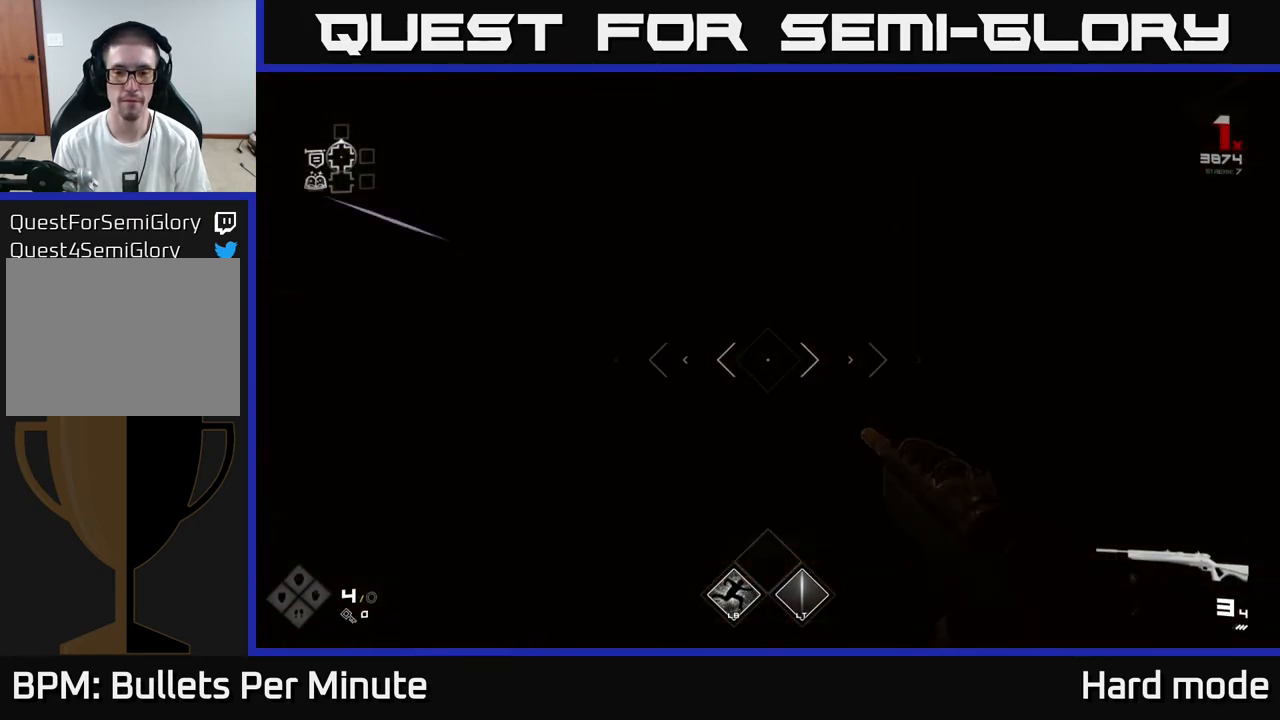
{"buttons": [], "left_stick": "up", "right_stick": "center", "events": [[333, "L1", "up"]]}
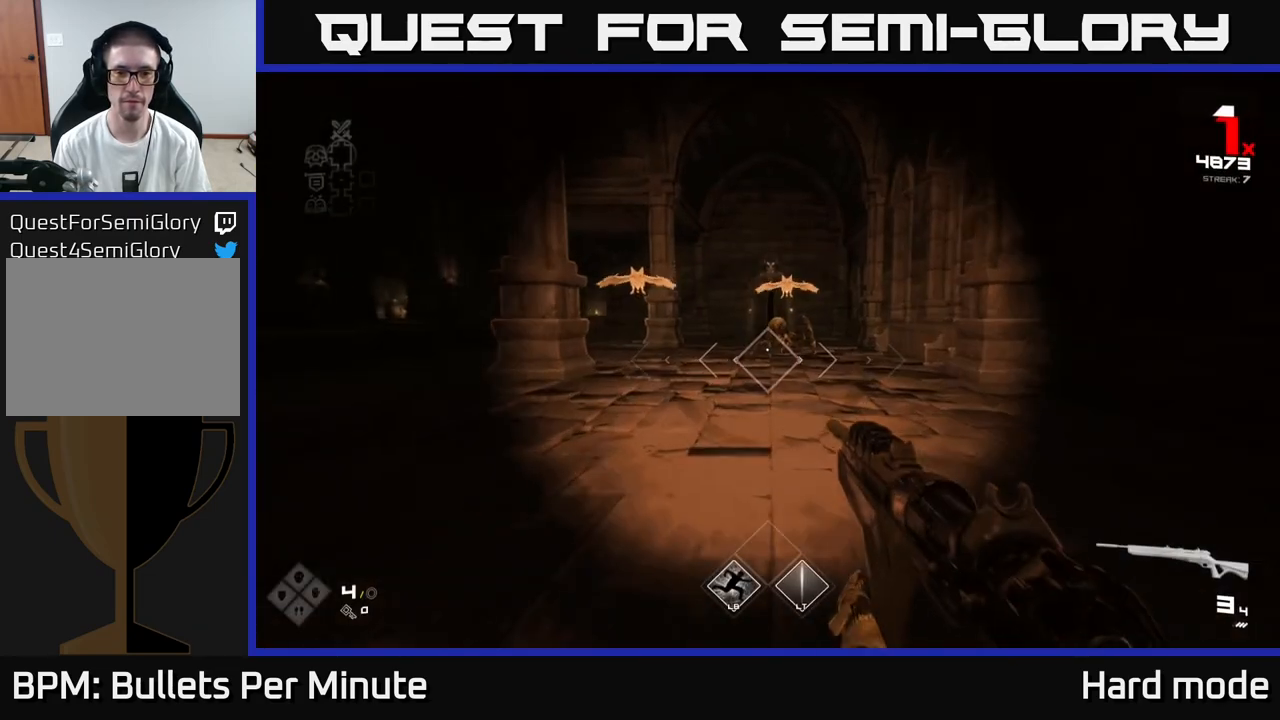
{"buttons": [], "left_stick": "center", "right_stick": "center", "events": [[283, "left_stick", "center"], [350, "R2", "down"], [467, "R2", "up"]]}
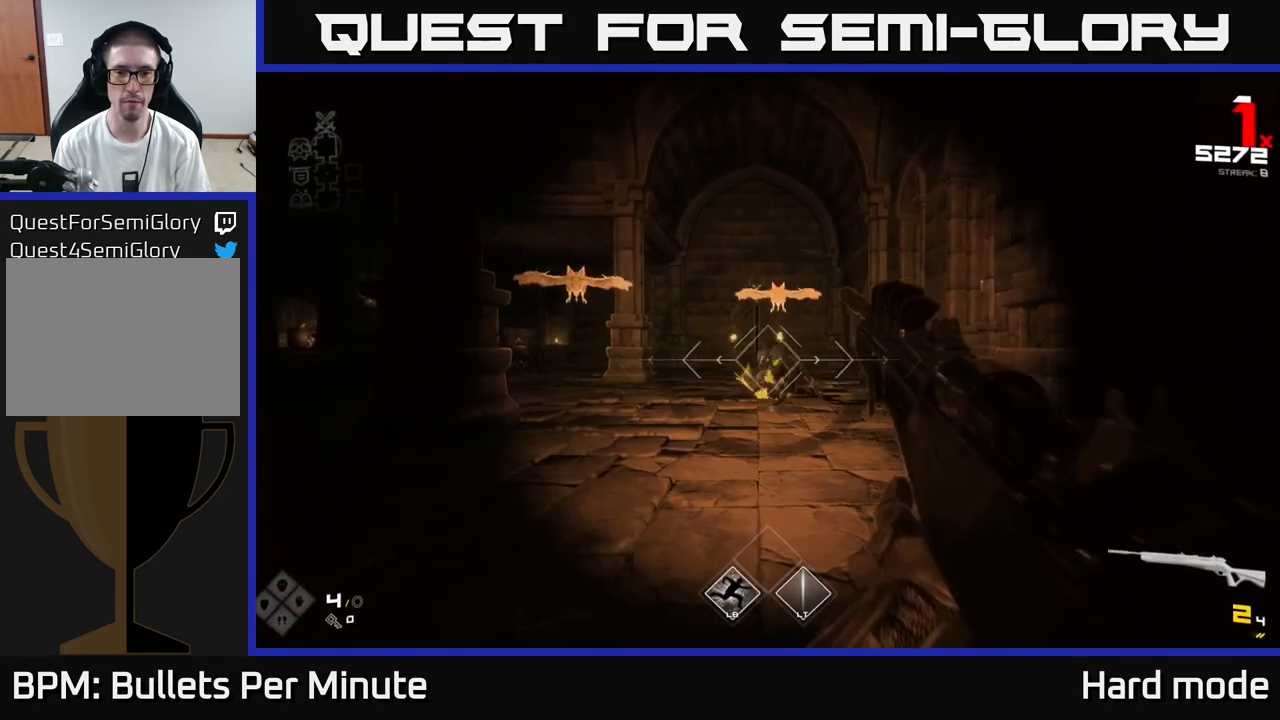
{"buttons": [], "left_stick": "center", "right_stick": "center", "events": [[100, "right_stick", "up"], [150, "left_stick", "up"], [183, "R2", "down"], [183, "right_stick", "center"], [233, "left_stick", "center"], [283, "R2", "up"]]}
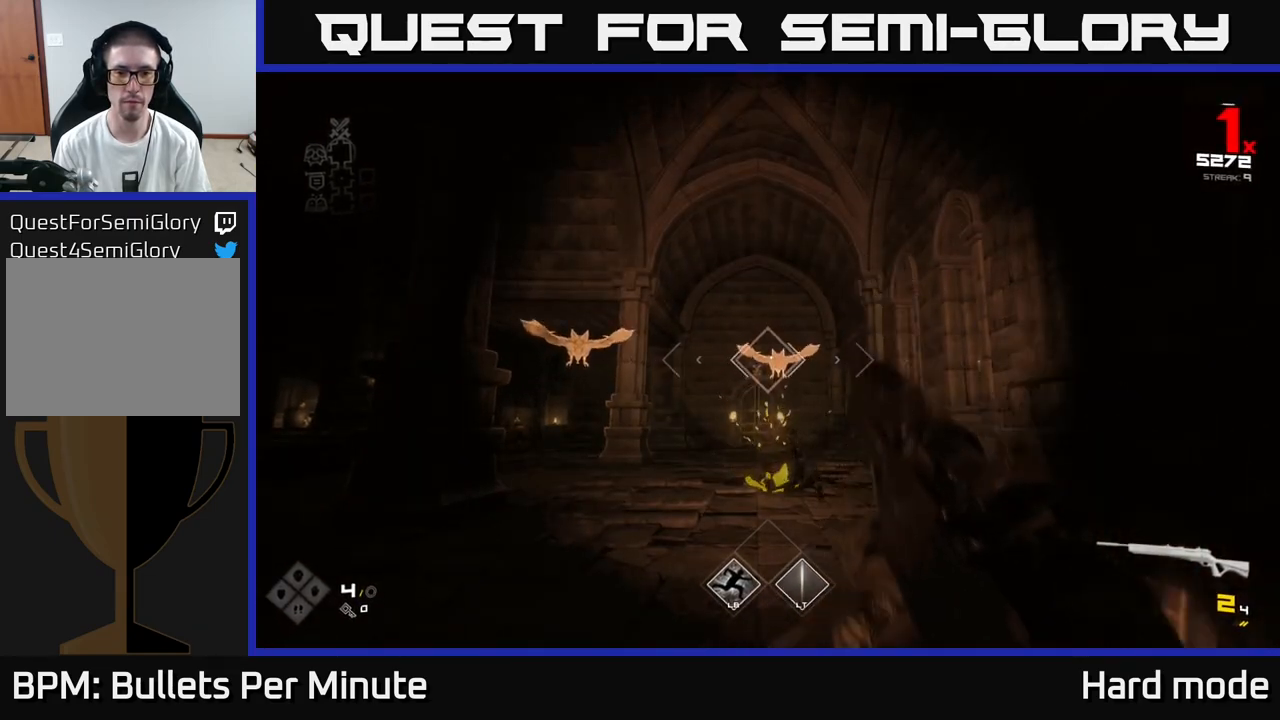
{"buttons": [], "left_stick": "center", "right_stick": "center", "events": [[33, "R2", "down"], [133, "R2", "up"], [200, "right_stick", "left"], [317, "right_stick", "right"], [350, "R2", "down"], [367, "right_stick", "center"], [467, "R2", "up"]]}
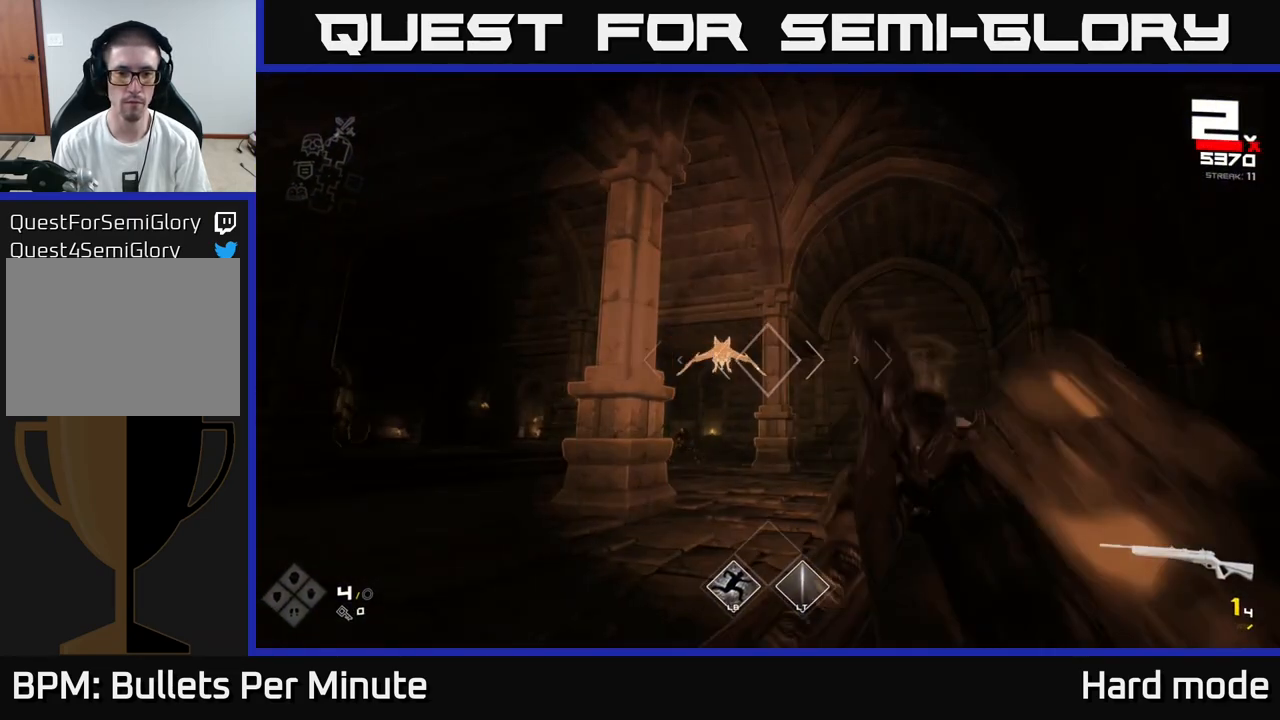
{"buttons": [], "left_stick": "right", "right_stick": "center", "events": [[217, "R2", "down"], [283, "right_stick", "left"], [350, "R2", "up"], [350, "right_stick", "center"], [400, "left_stick", "right"]]}
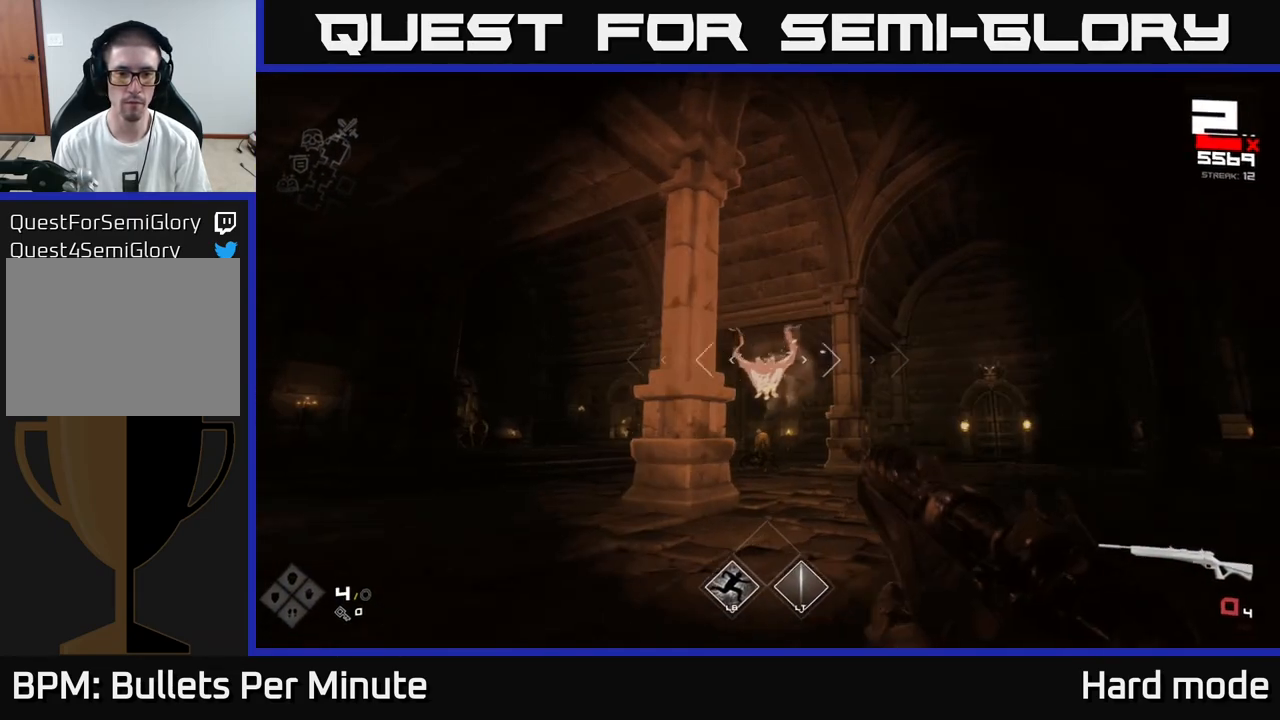
{"buttons": [], "left_stick": "up-right", "right_stick": "center", "events": [[33, "R1", "down"], [183, "R1", "up"], [200, "right_stick", "down-left"], [217, "left_stick", "center"], [283, "left_stick", "up-right"], [283, "right_stick", "center"], [383, "R1", "down"], [500, "R1", "up"]]}
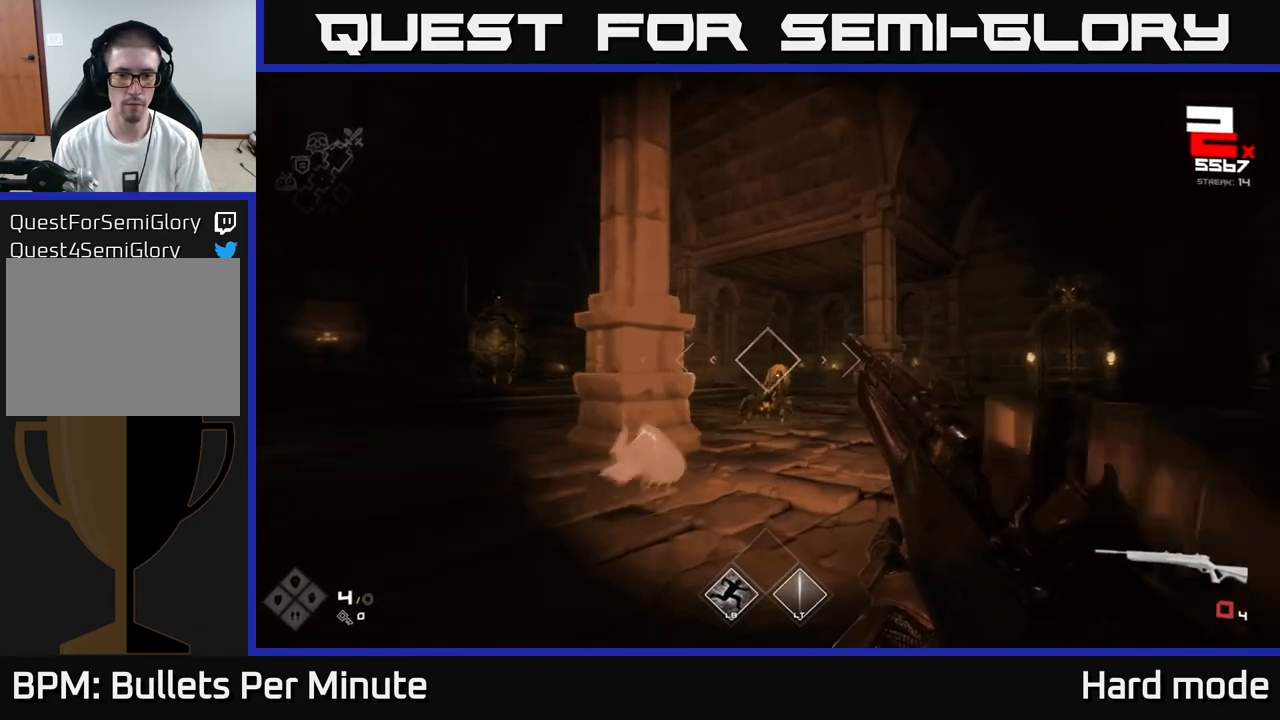
{"buttons": [], "left_stick": "center", "right_stick": "center", "events": [[150, "left_stick", "center"], [233, "R1", "down"], [283, "right_stick", "down-left"], [333, "R1", "up"], [350, "right_stick", "center"]]}
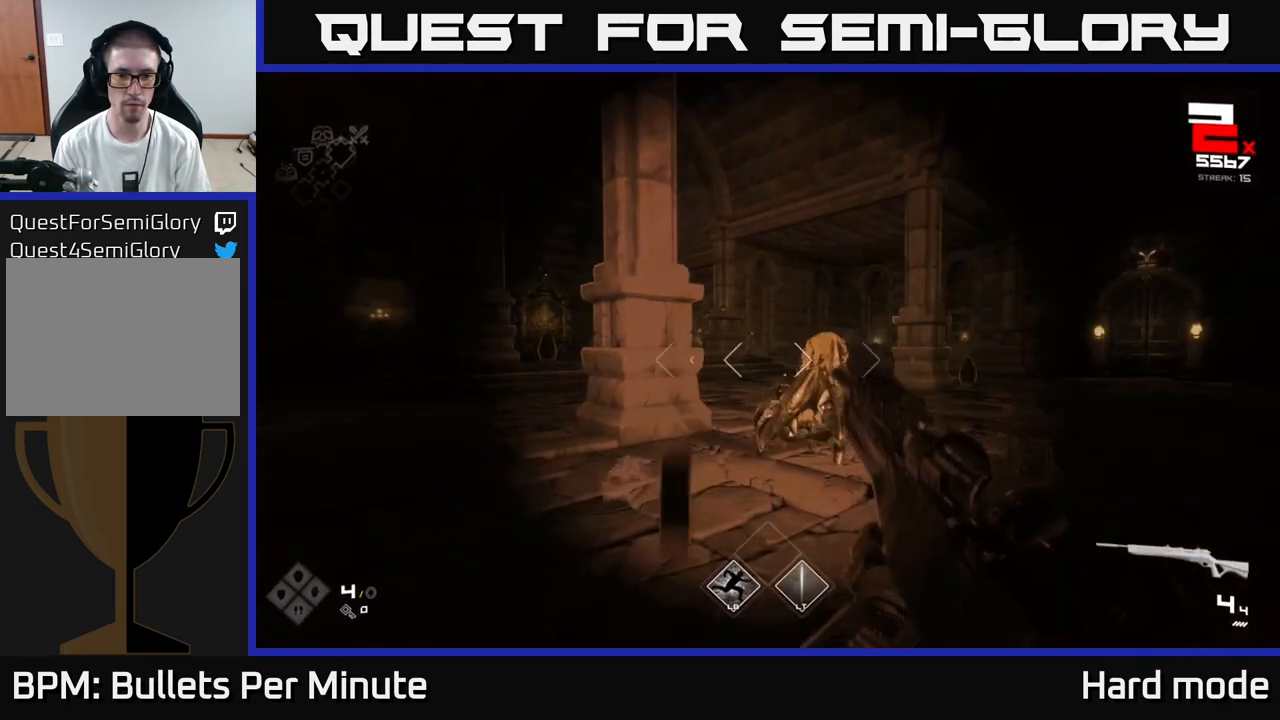
{"buttons": ["R2"], "left_stick": "center", "right_stick": "center", "events": [[33, "left_stick", "down"], [117, "right_stick", "right"], [150, "R2", "down"], [217, "right_stick", "center"], [250, "R2", "up"], [467, "R2", "down"], [467, "left_stick", "center"]]}
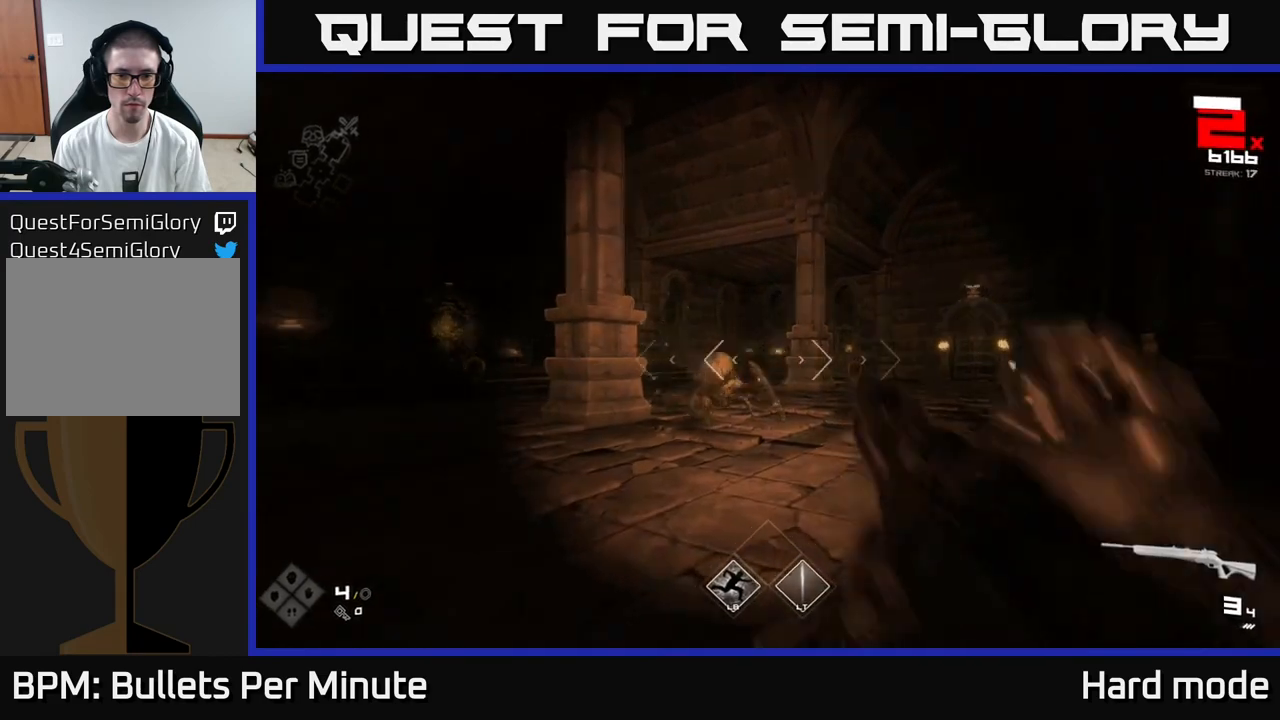
{"buttons": [], "left_stick": "center", "right_stick": "center", "events": [[17, "R2", "up"], [50, "right_stick", "right"], [133, "right_stick", "center"], [200, "left_stick", "left"], [350, "R2", "down"], [350, "left_stick", "center"], [433, "R2", "up"]]}